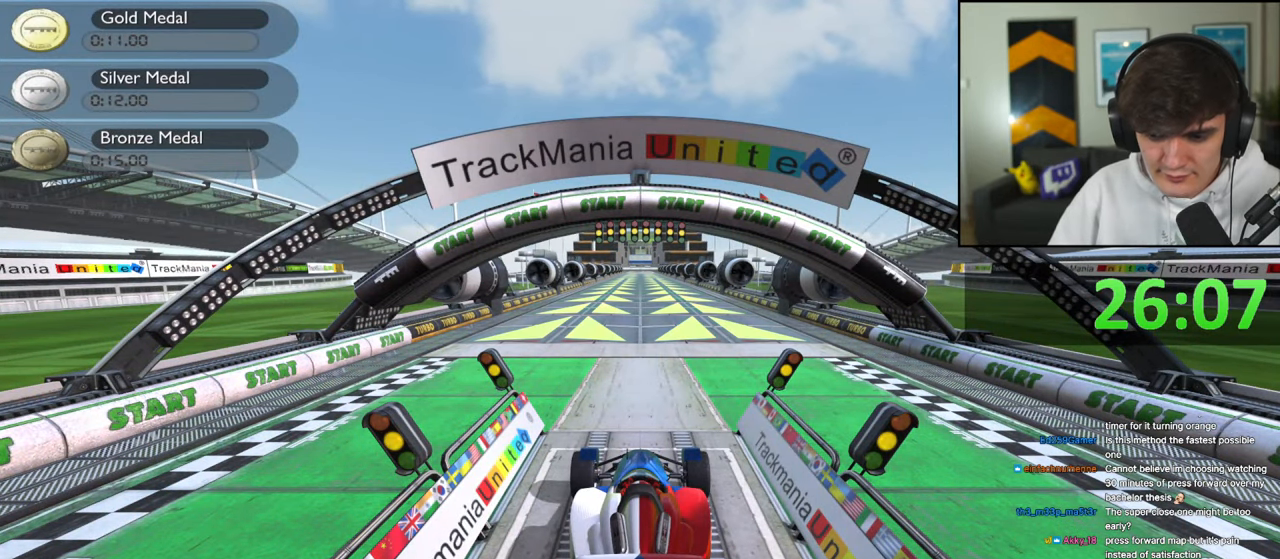
Gameplay with keyboard; each line is a JSON object with the keys held at the frame after it. "events" lists presses ("down") and releases ("up") of "brake", "down", "left", "right" and "up" between this image and that frame as [ms after this image, input, new state], when the widget could be followed in between. No other keys are recorded. Mouse input is not recorded. Key names are as the overlay labels them; some are game actions (e.g. jump) rather than physical keys.
{"keys": [], "events": []}
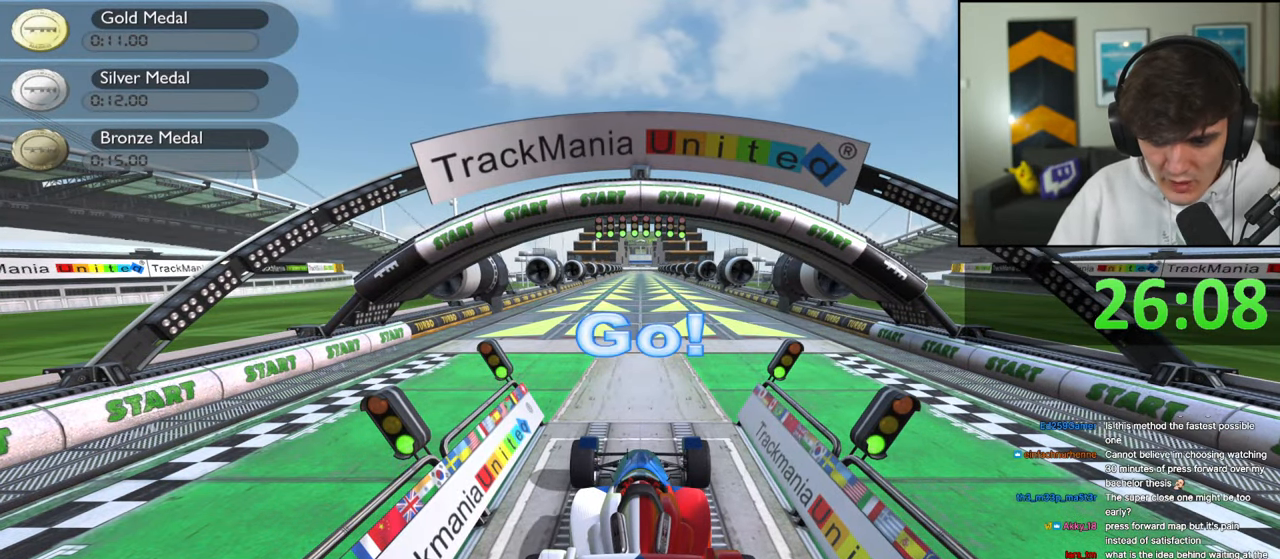
{"keys": ["up"], "events": [[317, "up", "down"]]}
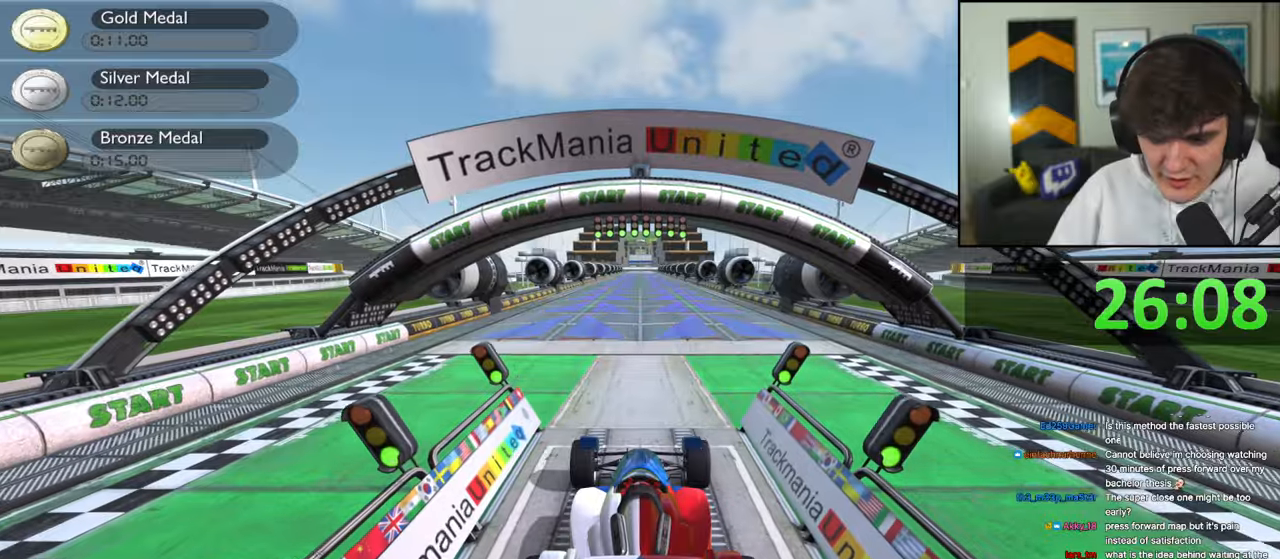
{"keys": ["up"], "events": []}
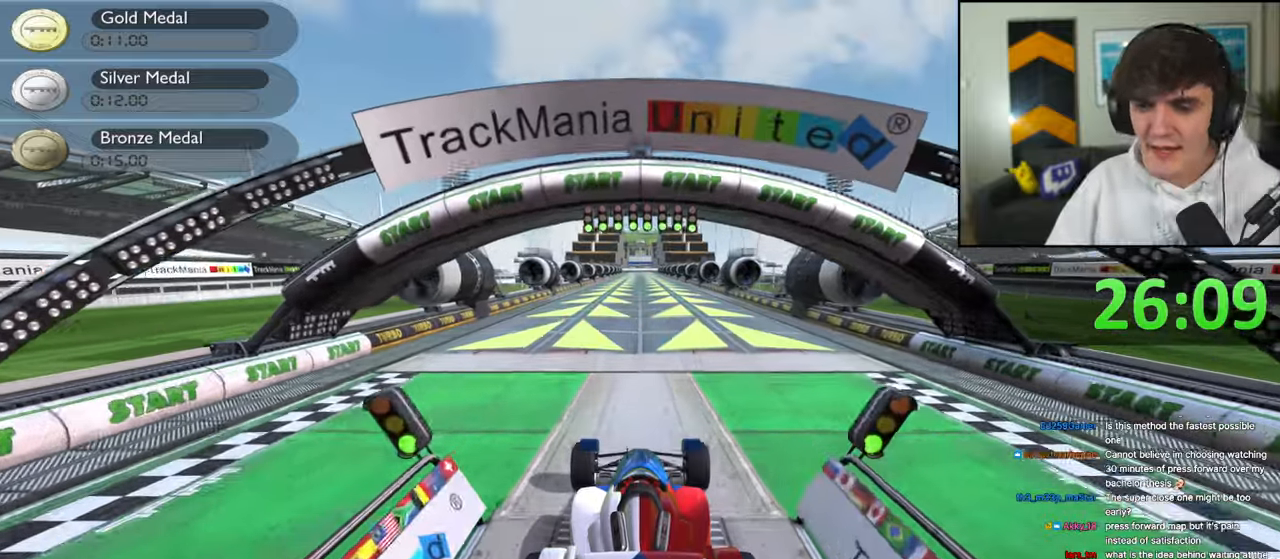
{"keys": ["up"], "events": []}
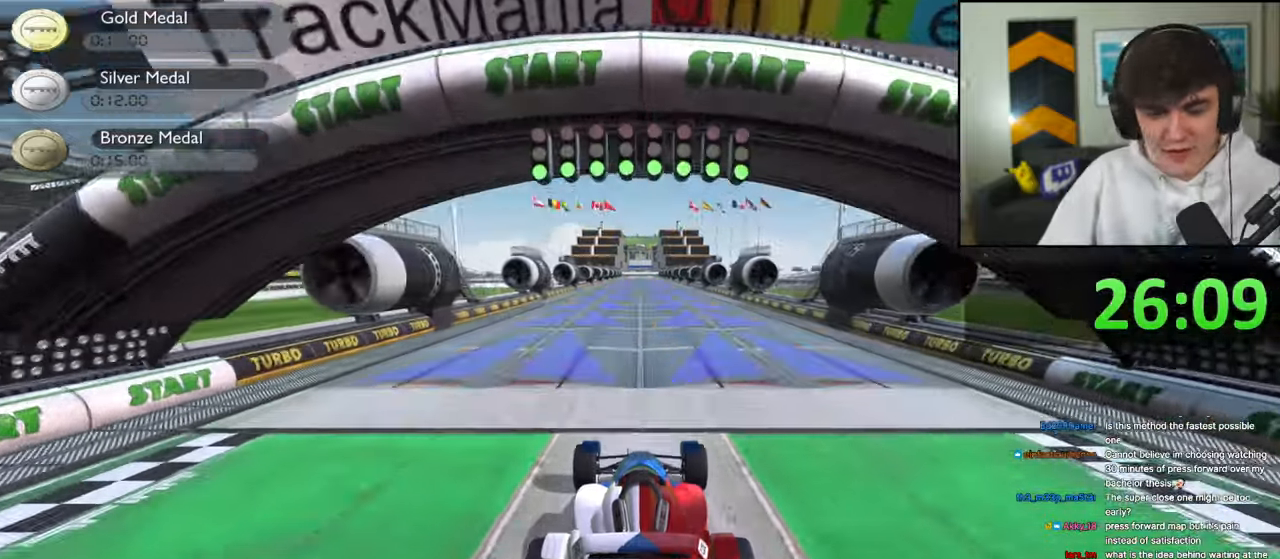
{"keys": ["up"], "events": []}
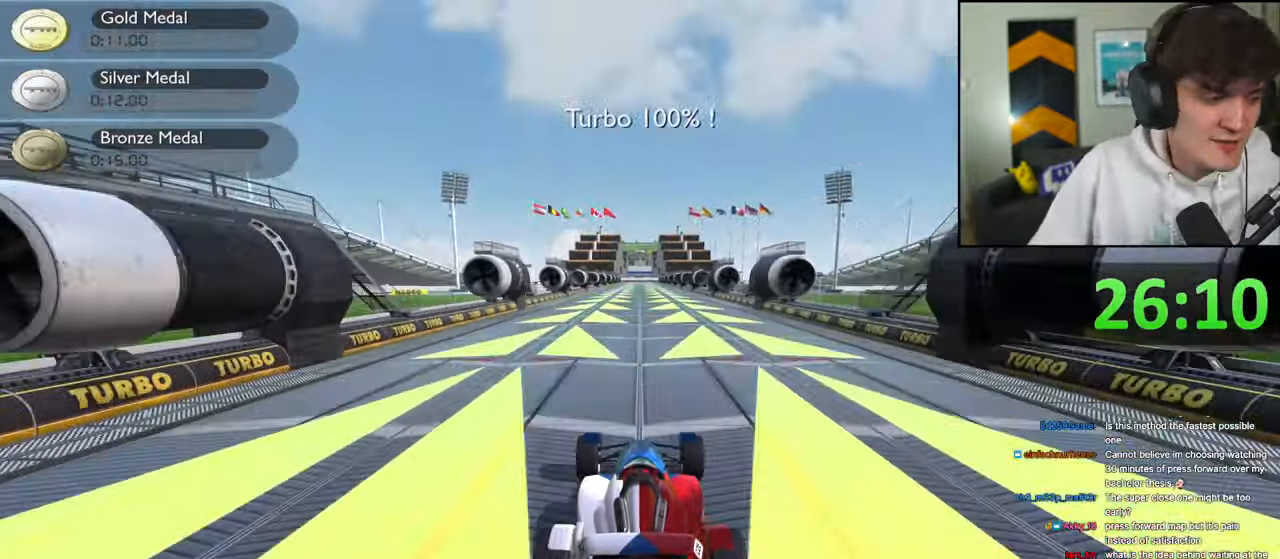
{"keys": ["up"], "events": []}
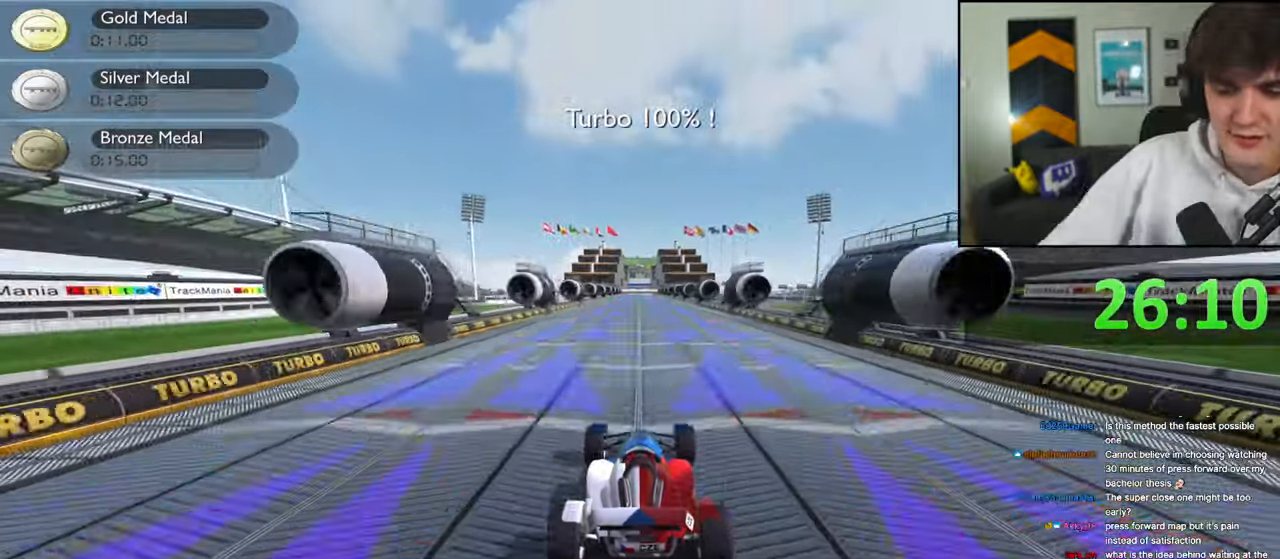
{"keys": ["up"], "events": []}
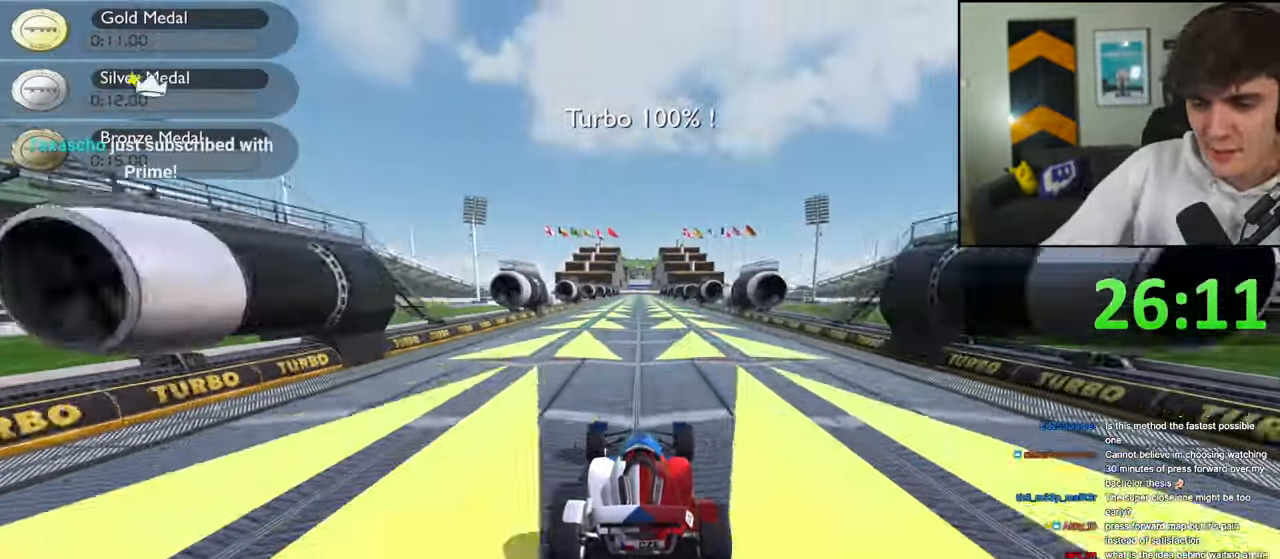
{"keys": ["up"], "events": []}
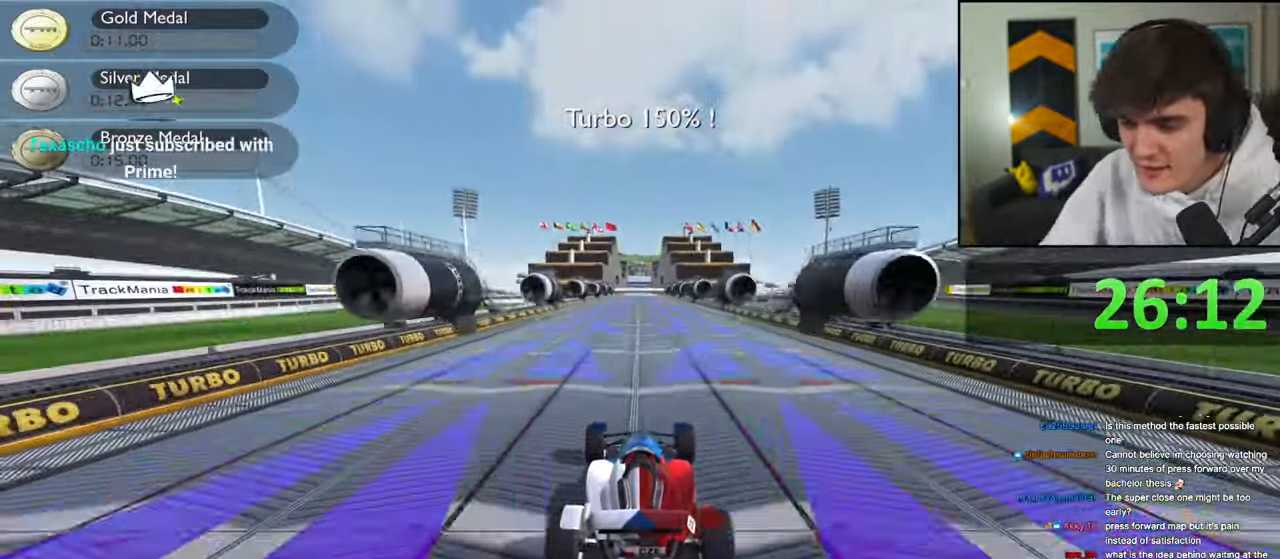
{"keys": ["up"], "events": []}
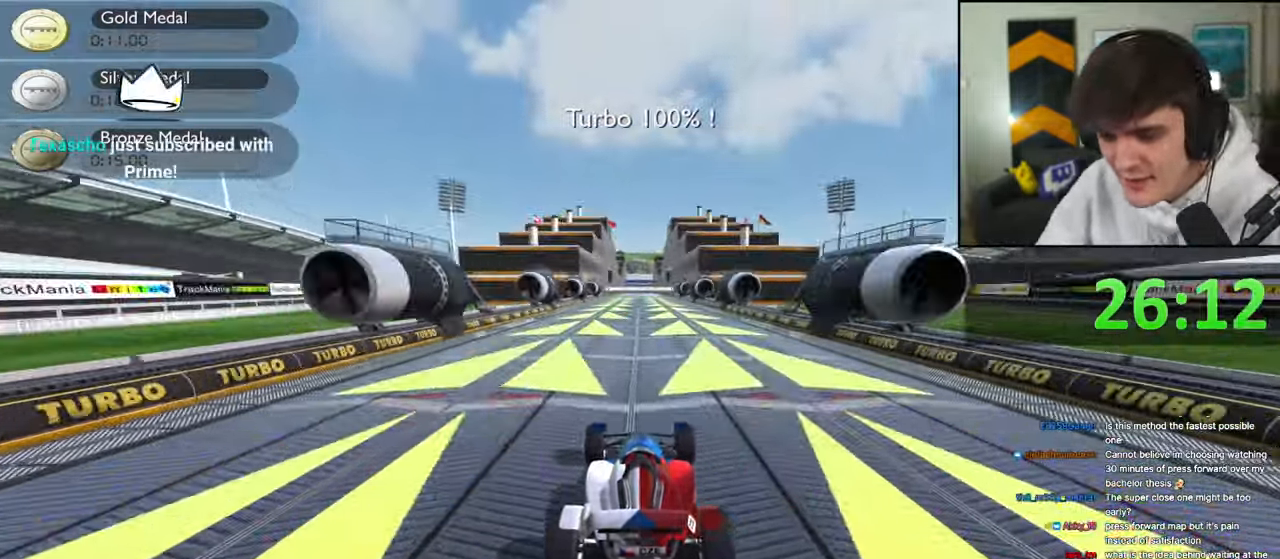
{"keys": ["up"], "events": []}
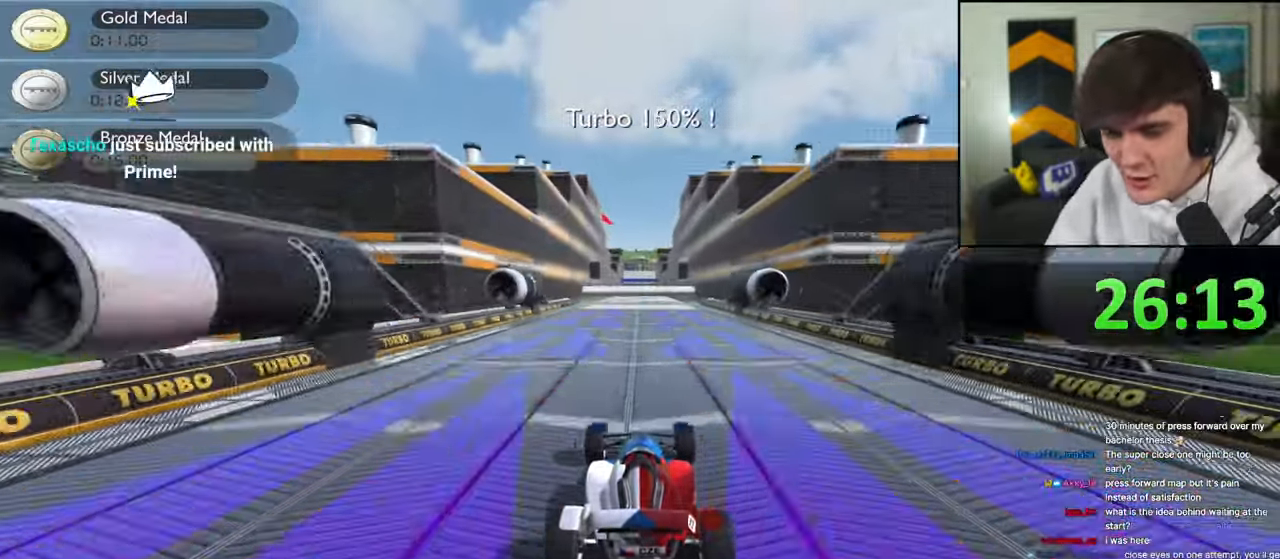
{"keys": ["up"], "events": []}
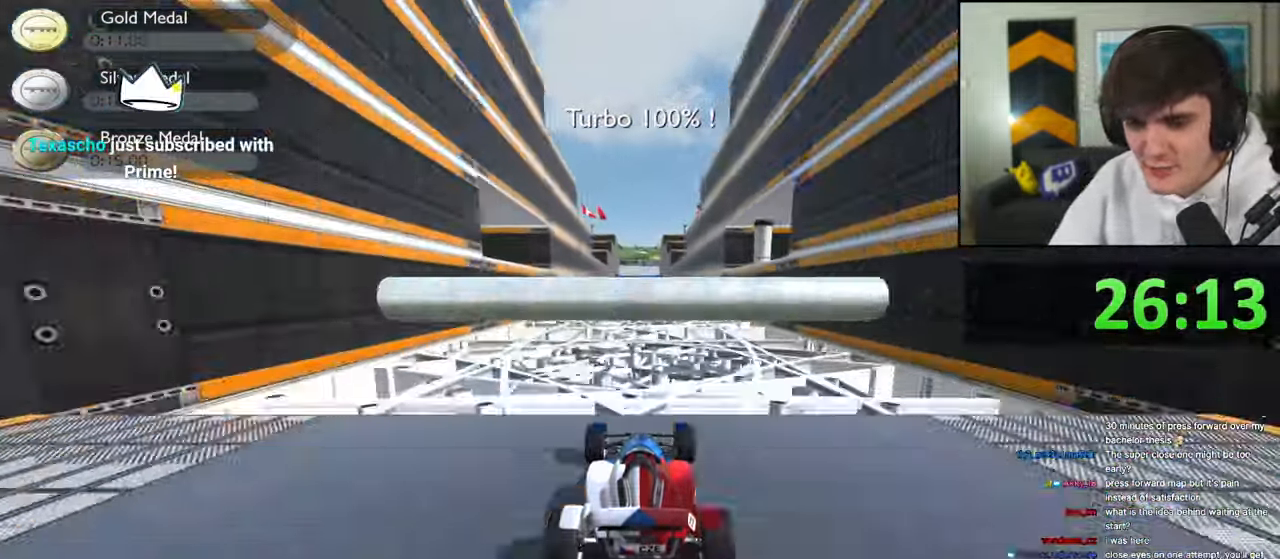
{"keys": ["up"], "events": []}
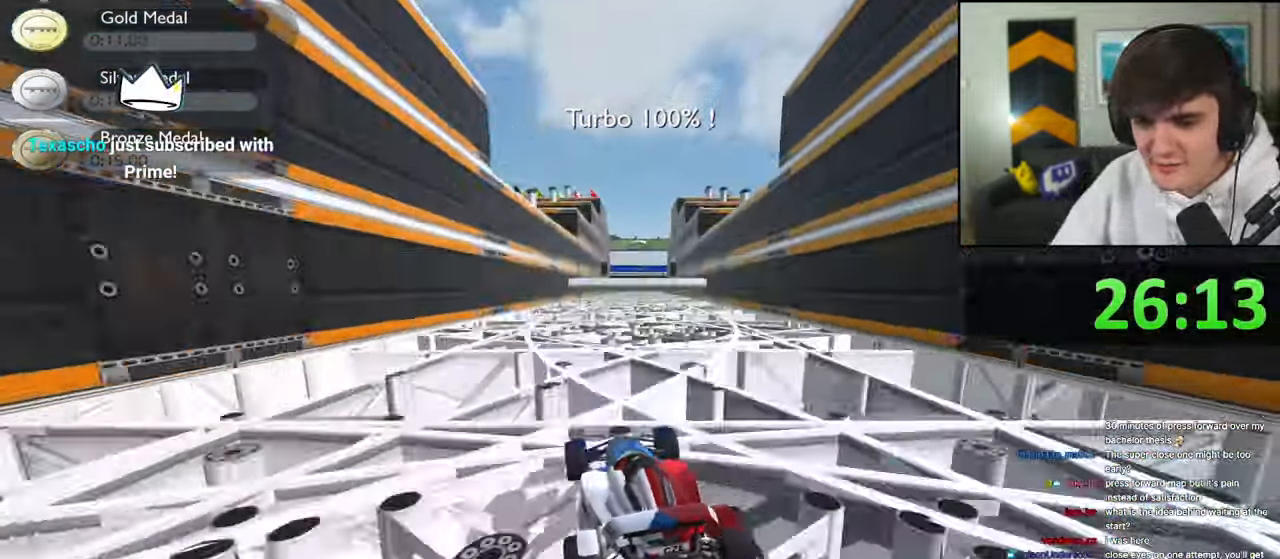
{"keys": ["up"], "events": []}
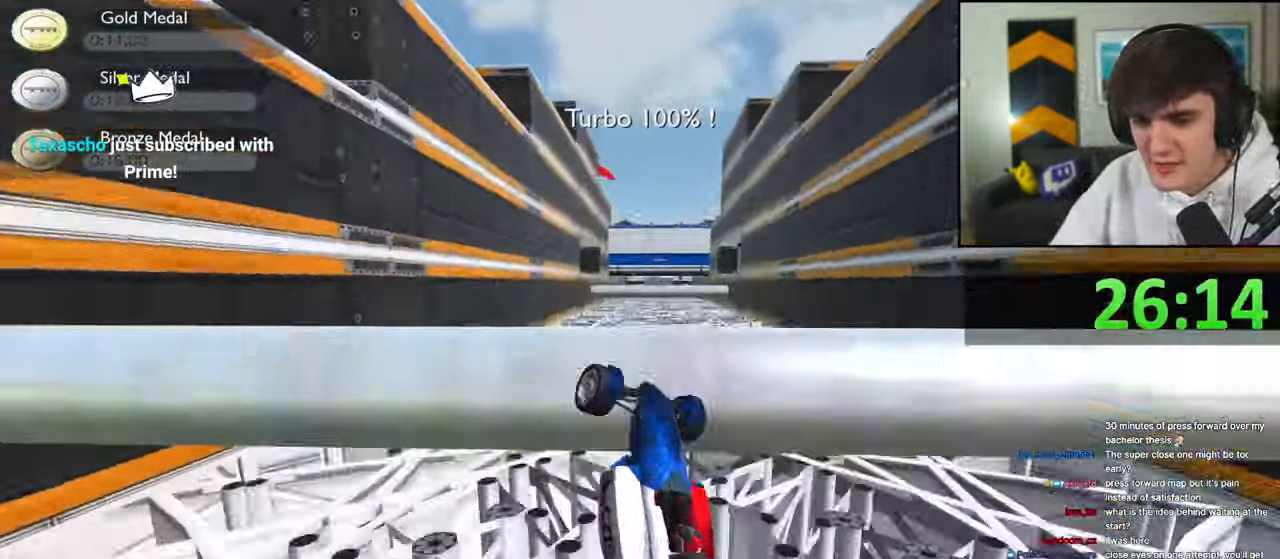
{"keys": ["up"], "events": []}
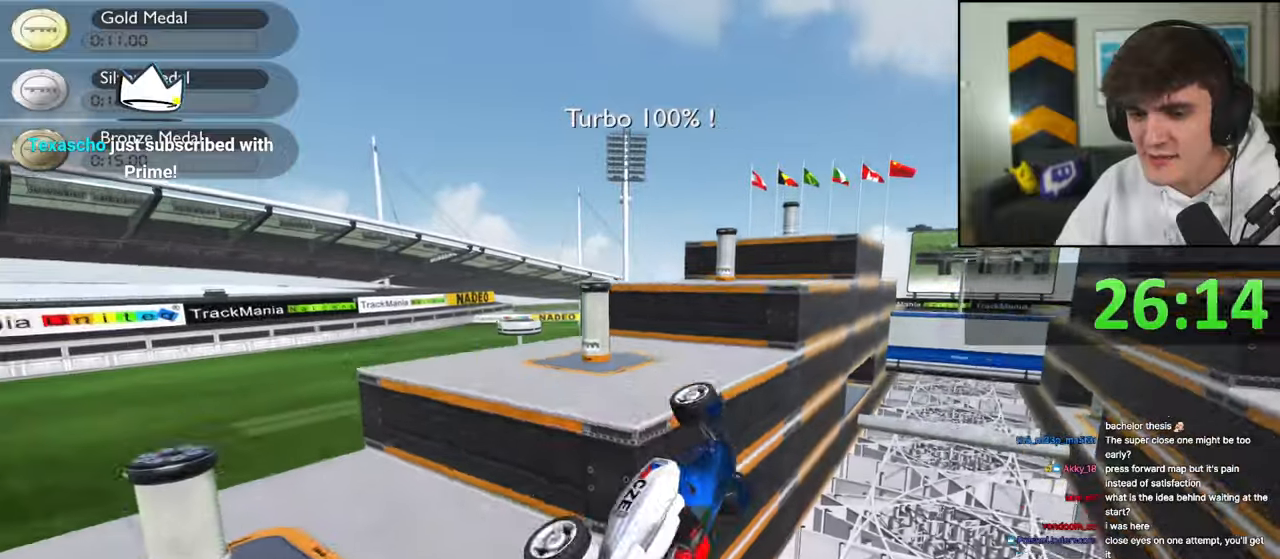
{"keys": [], "events": [[434, "up", "up"]]}
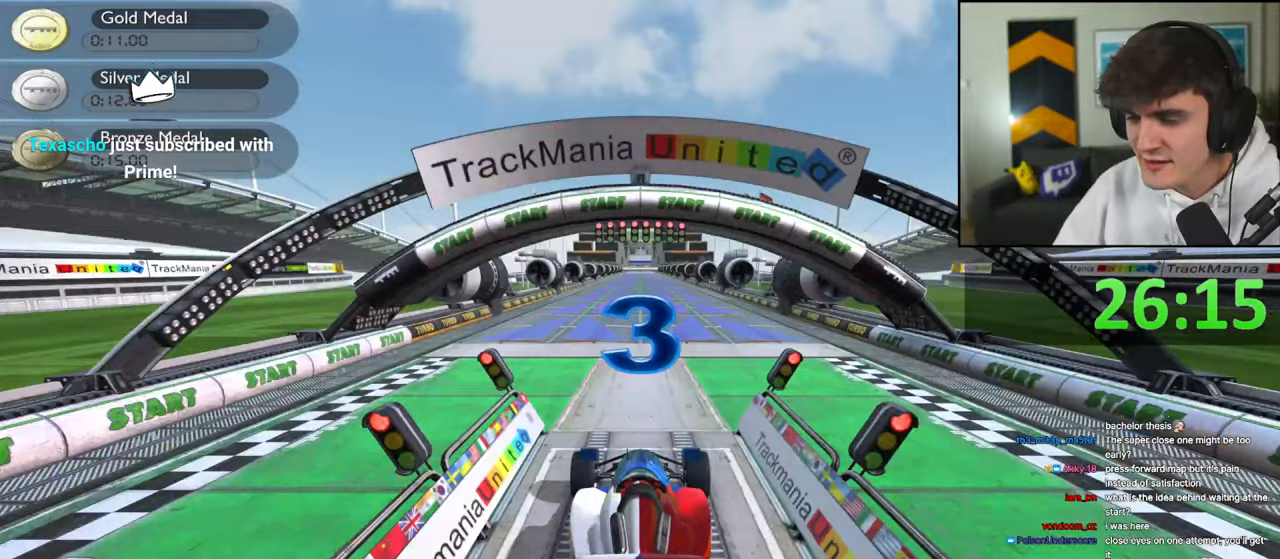
{"keys": [], "events": []}
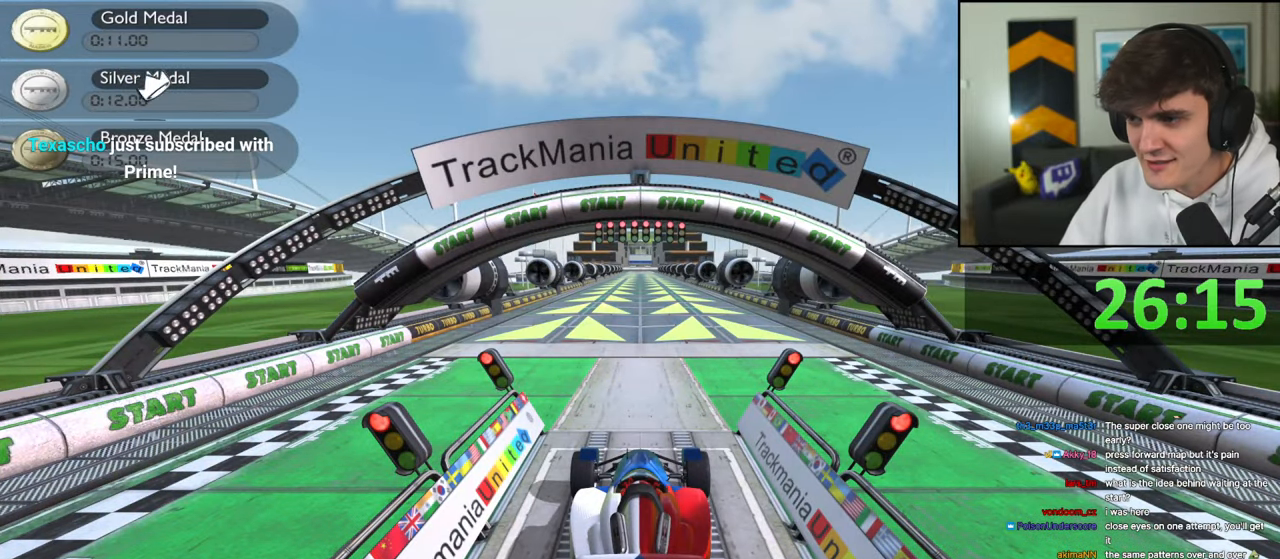
{"keys": [], "events": []}
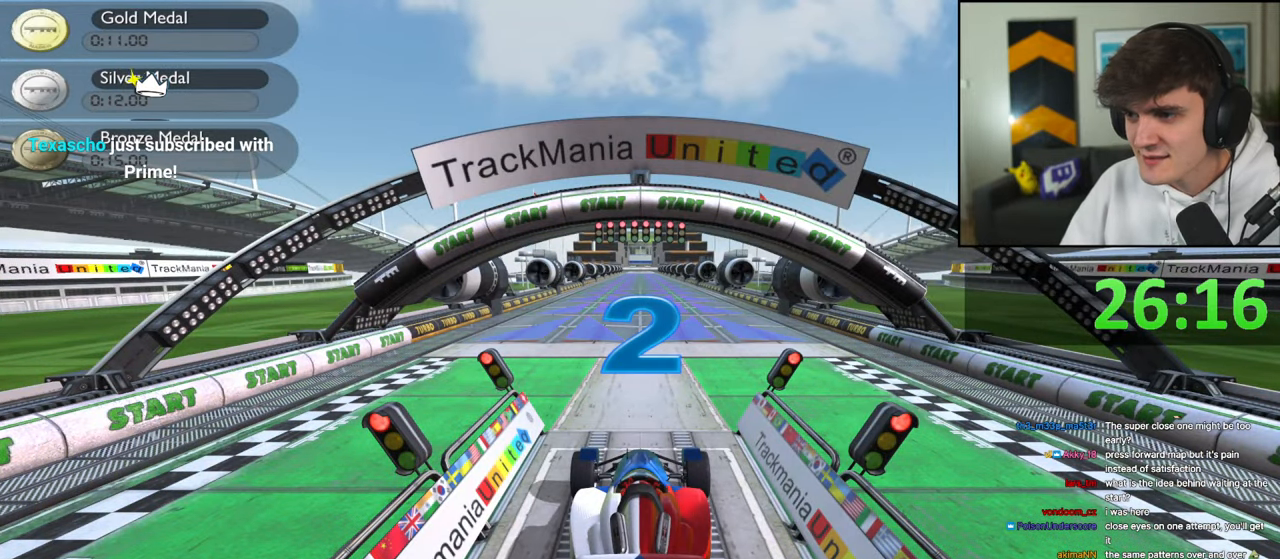
{"keys": [], "events": []}
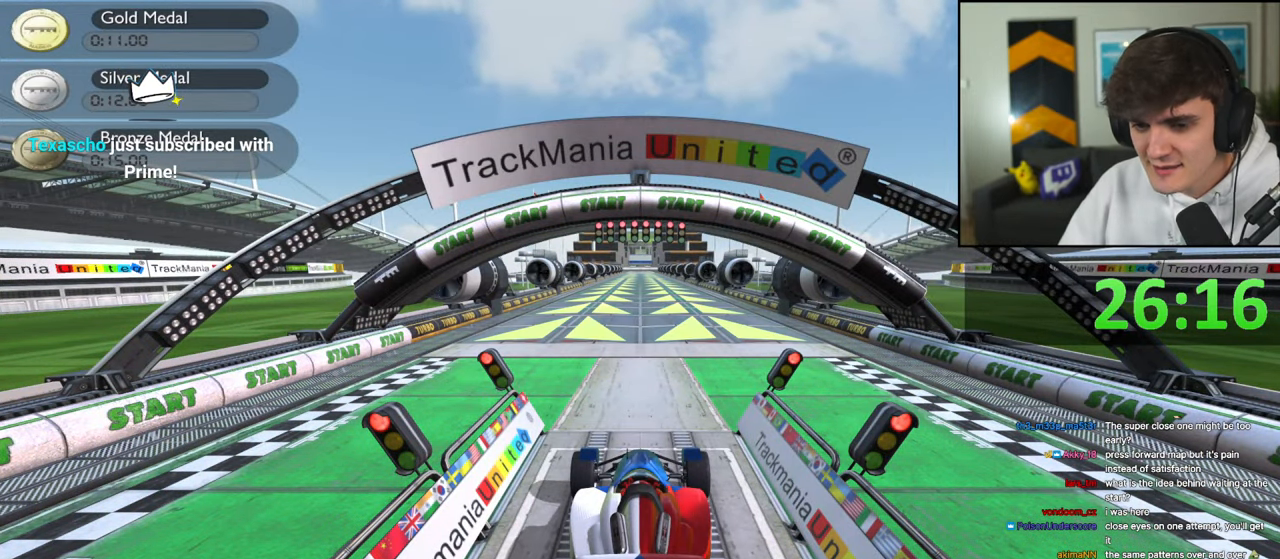
{"keys": [], "events": []}
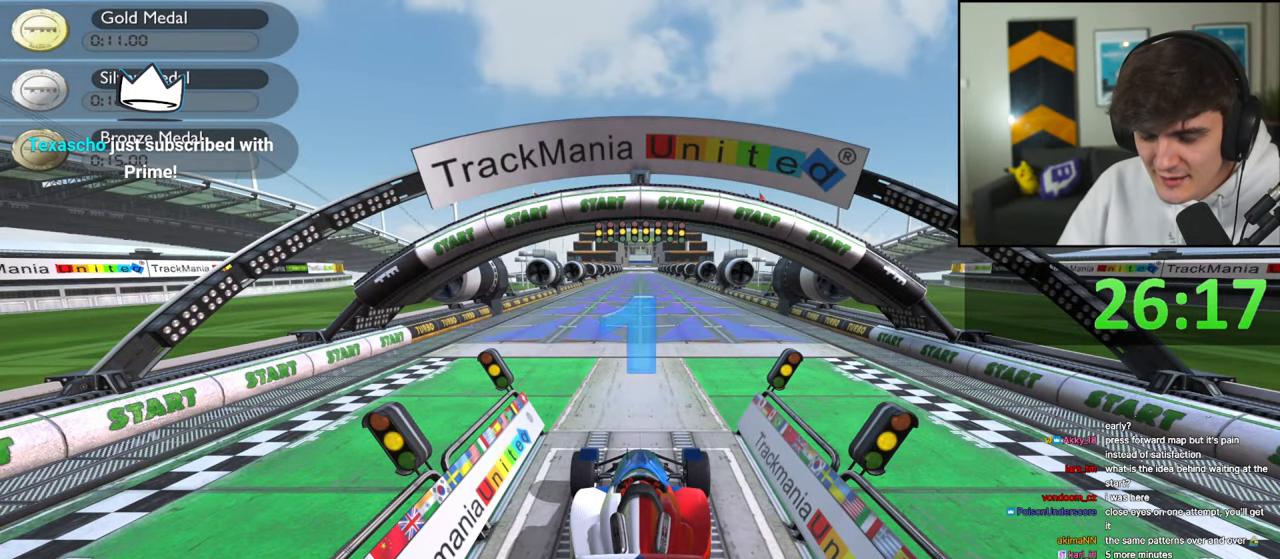
{"keys": [], "events": []}
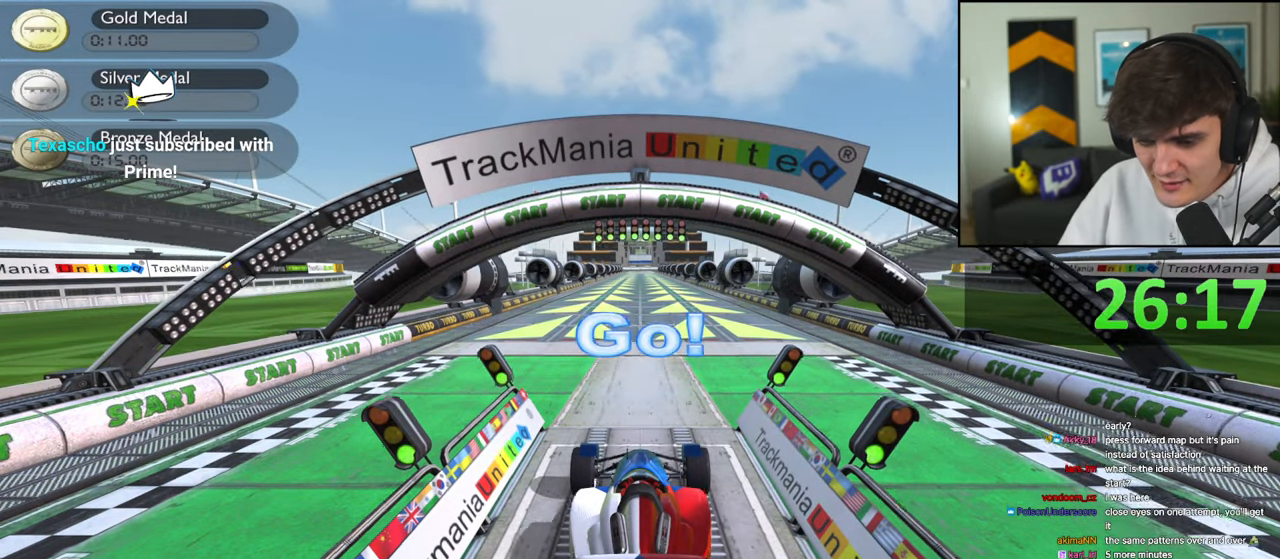
{"keys": [], "events": []}
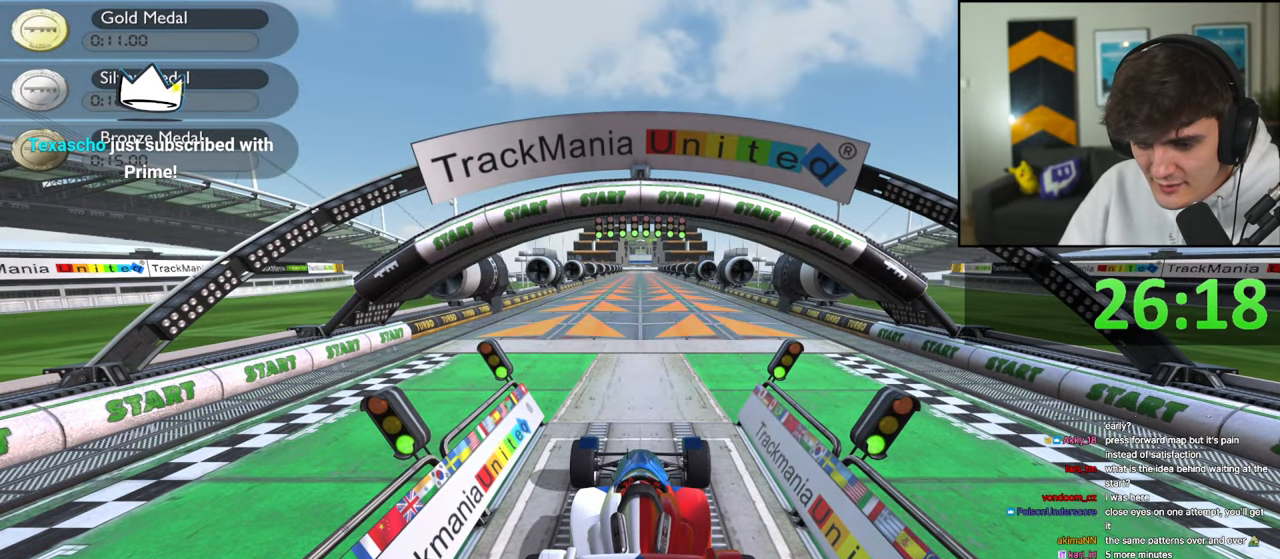
{"keys": ["up"], "events": [[150, "up", "down"]]}
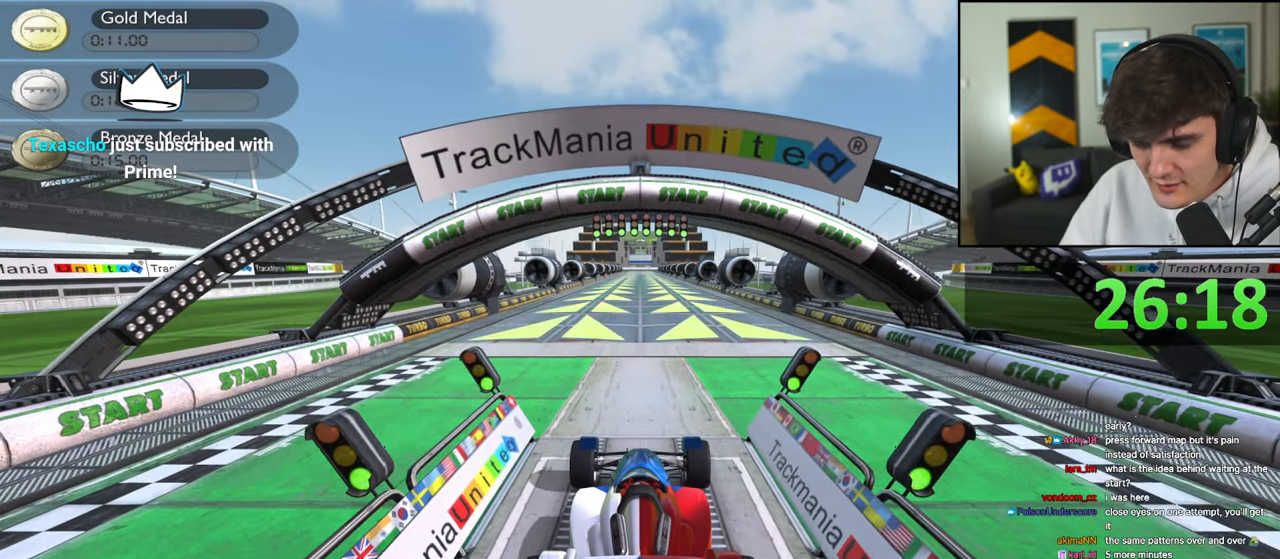
{"keys": ["up"], "events": []}
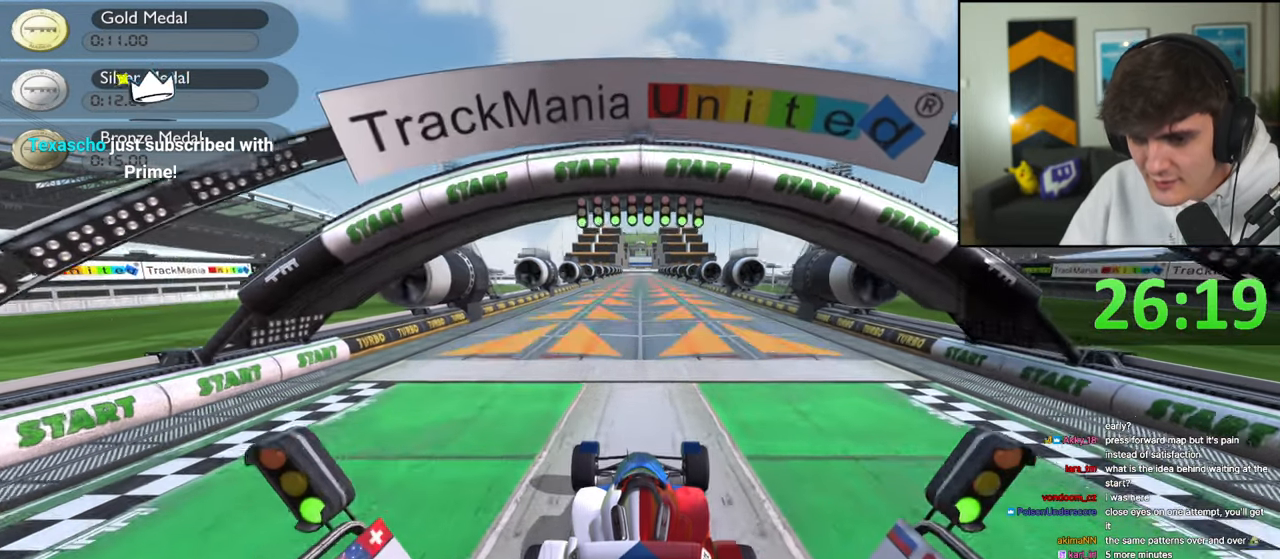
{"keys": ["up"], "events": []}
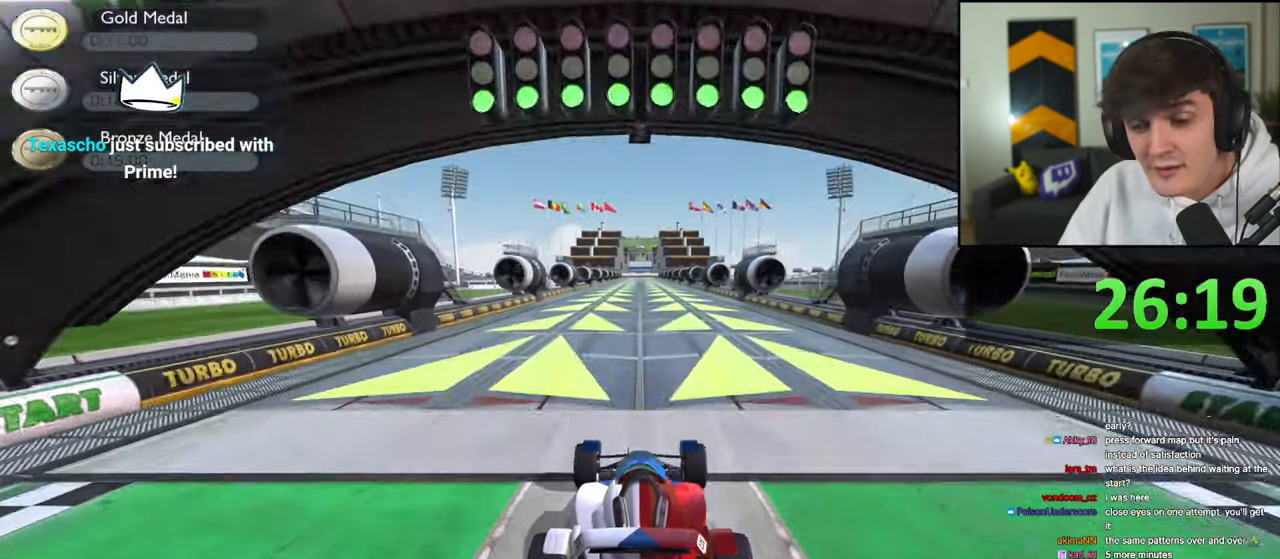
{"keys": ["up"], "events": []}
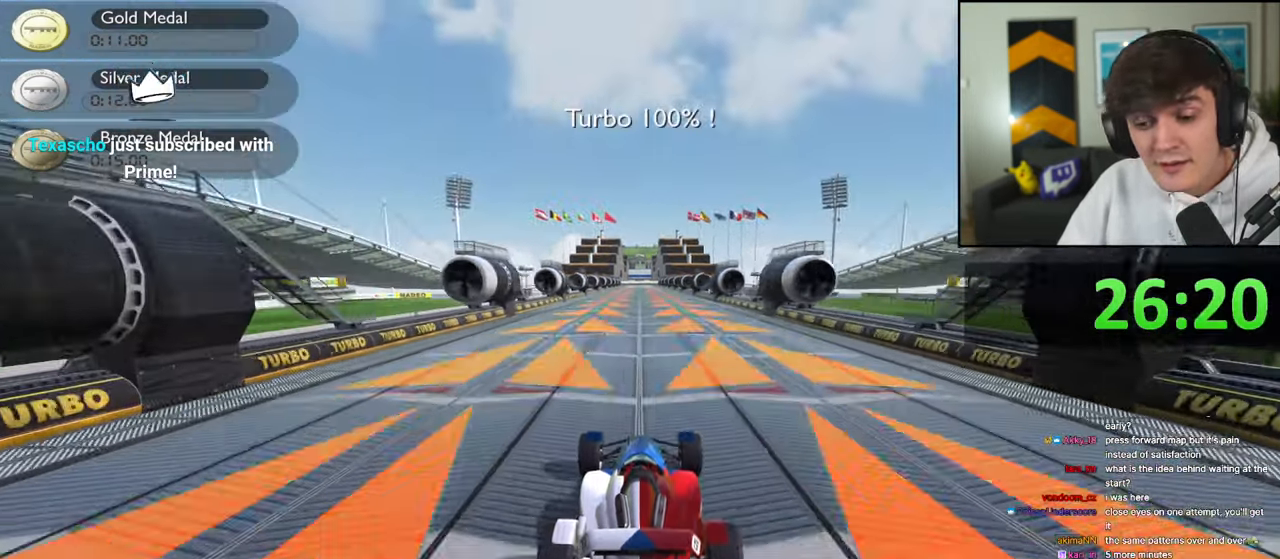
{"keys": ["up"], "events": []}
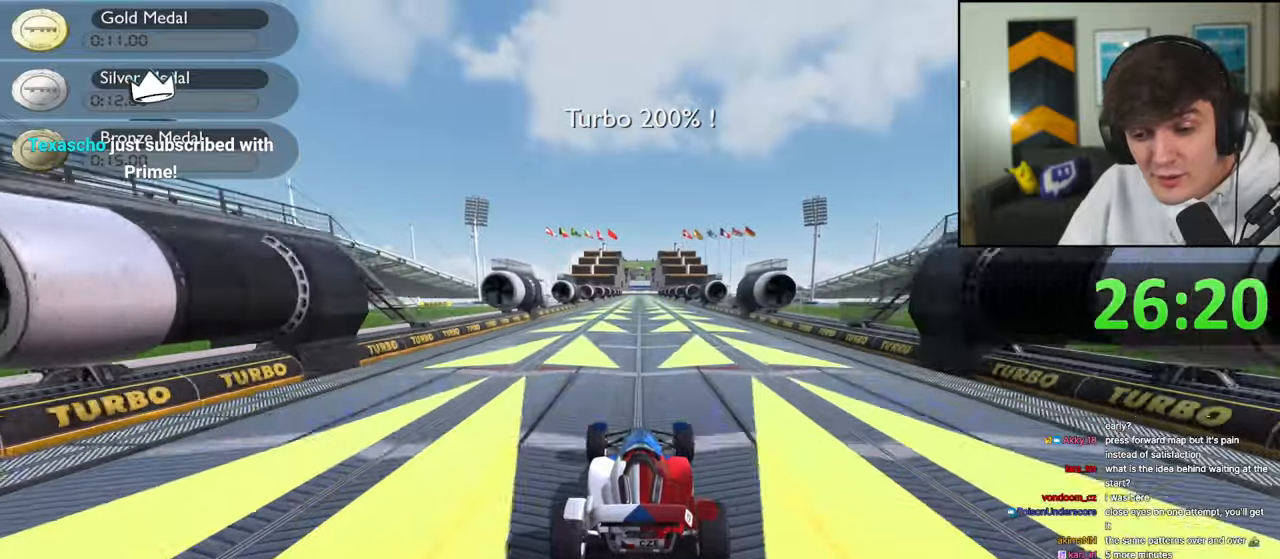
{"keys": ["up"], "events": []}
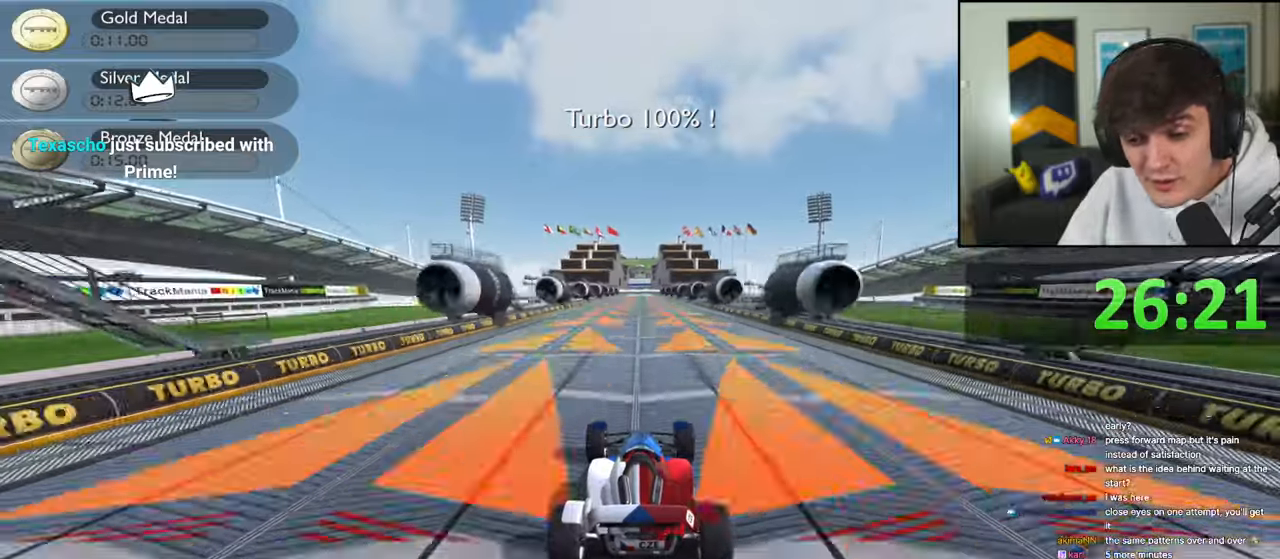
{"keys": ["up"], "events": []}
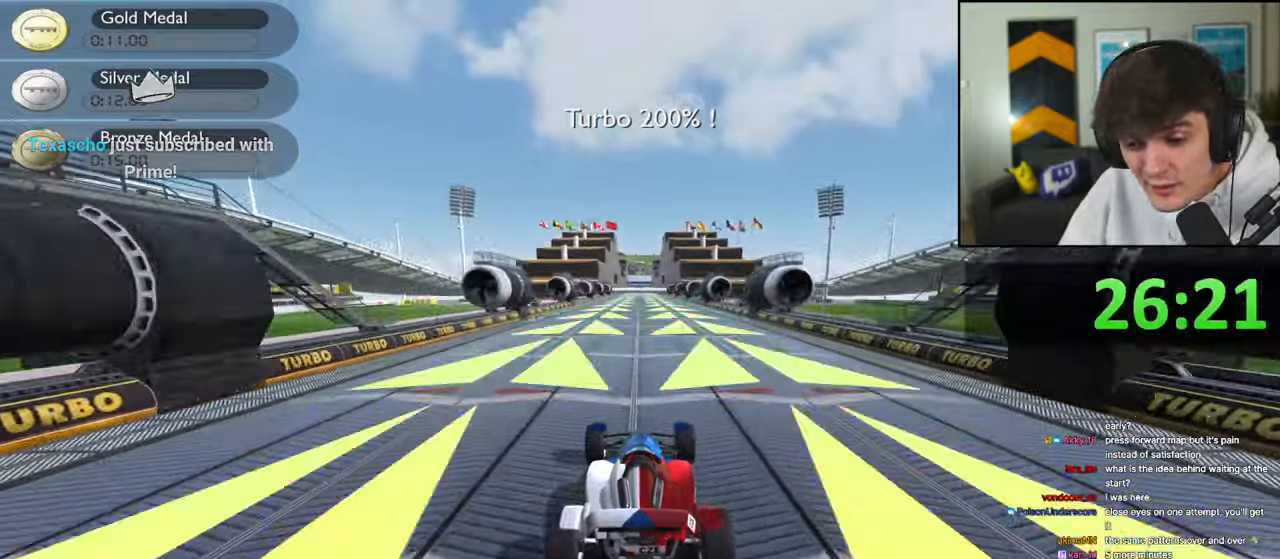
{"keys": ["up"], "events": []}
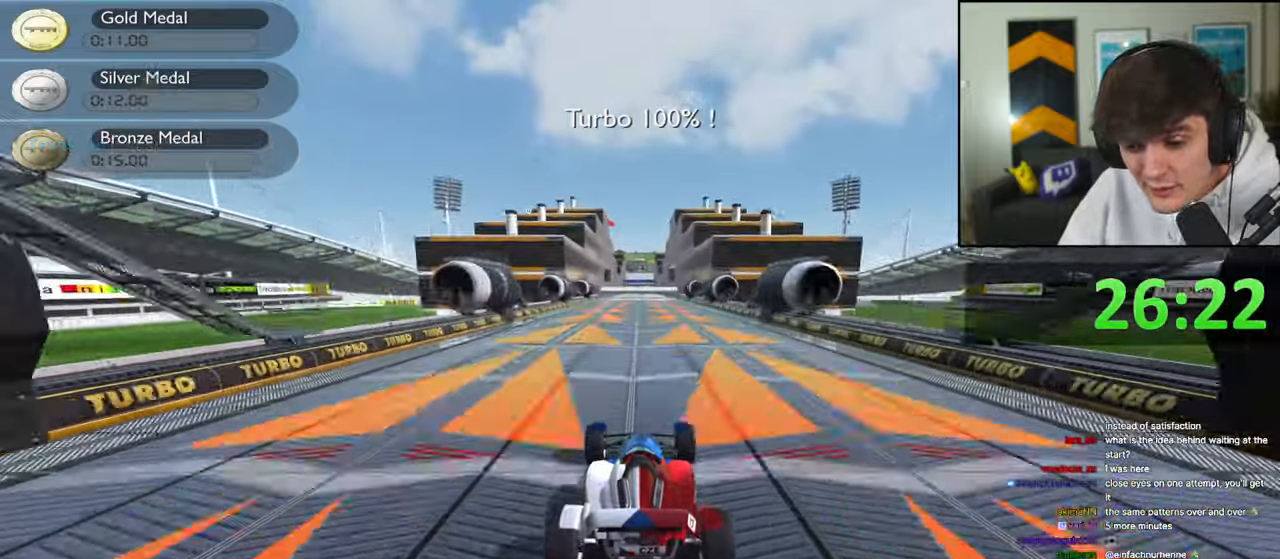
{"keys": ["up"], "events": []}